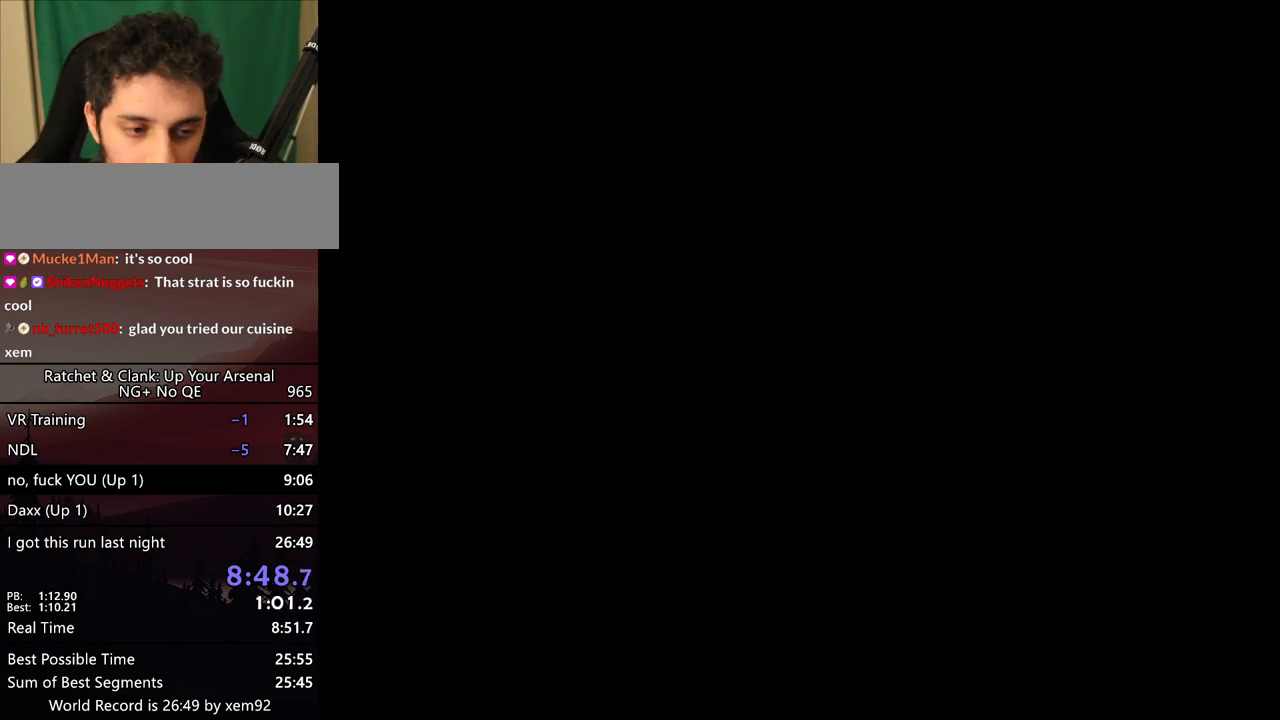
Gameplay with a controller (PlayStation layout); each line is a JSON object with the inputs held at the frame after it. "button_events" lists button changes between this image and that frame as [ms after this image, input, new state], when the widget could be followed in between (sticks are given only as held states). Not read: DPAD_DOWN DPAD_LEFT L3 R3.
{"buttons": [], "left_stick": "center", "right_stick": "center", "button_events": []}
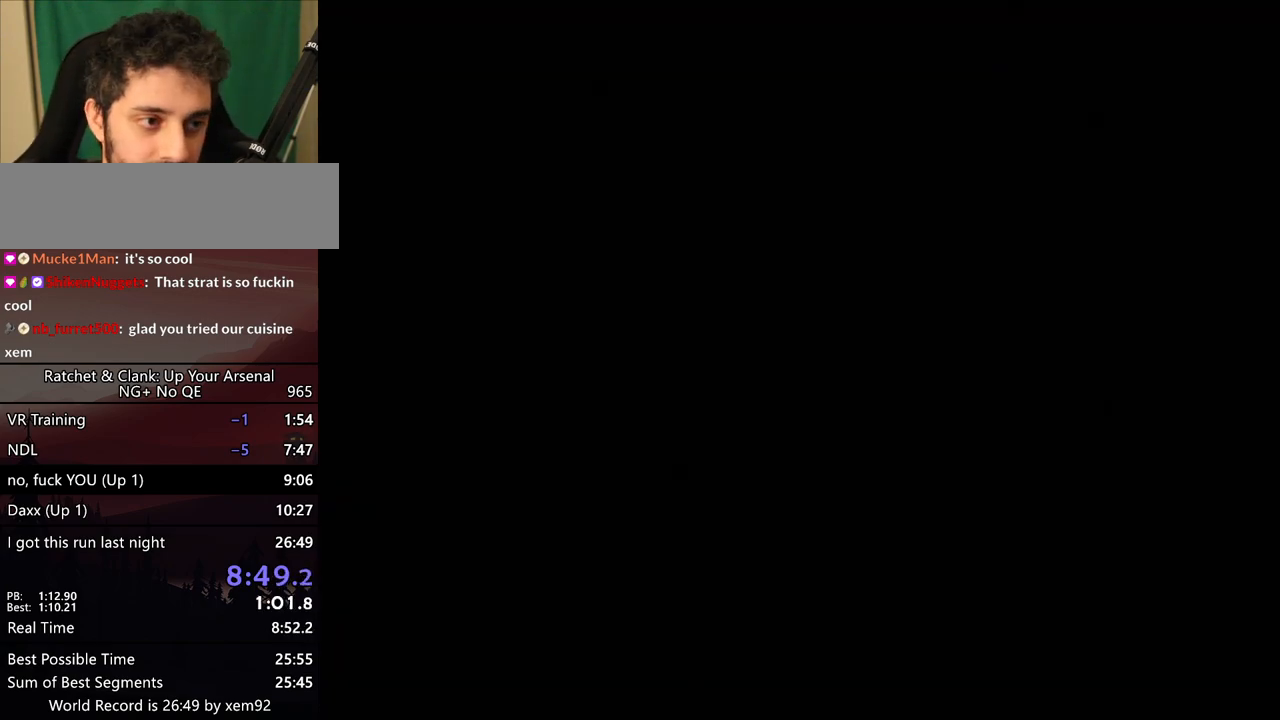
{"buttons": [], "left_stick": "center", "right_stick": "center", "button_events": []}
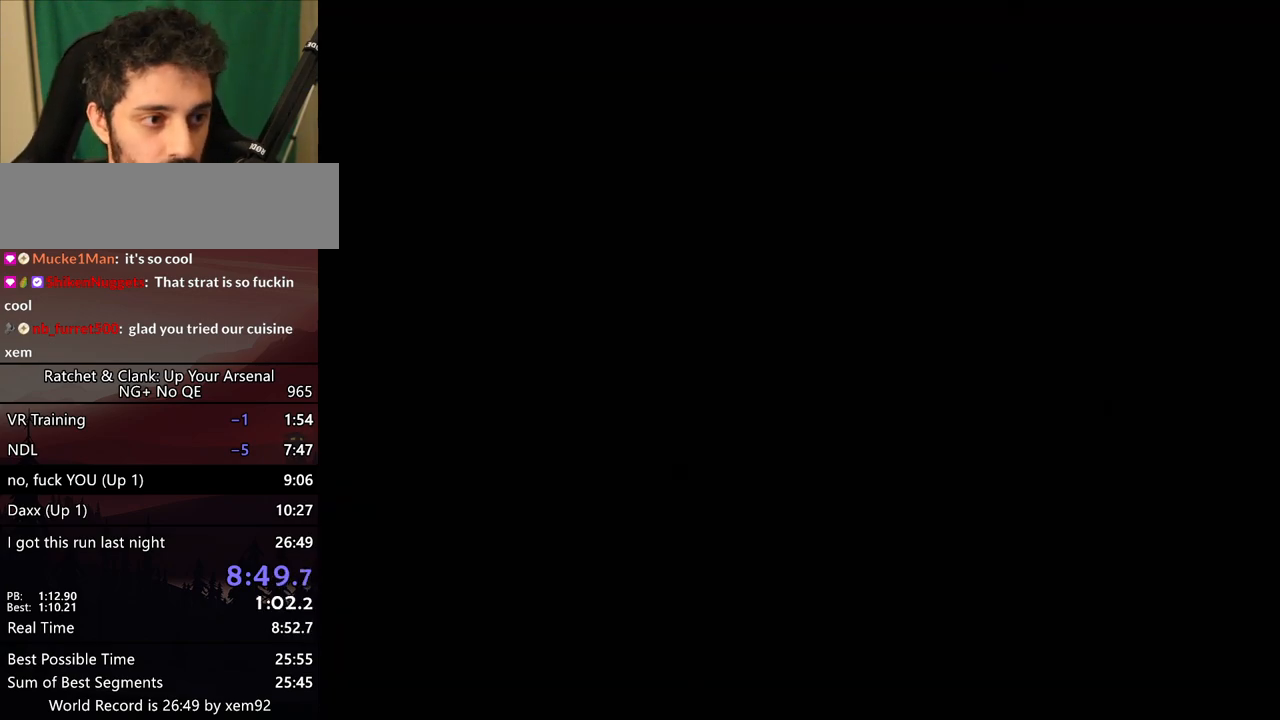
{"buttons": [], "left_stick": "center", "right_stick": "center", "button_events": []}
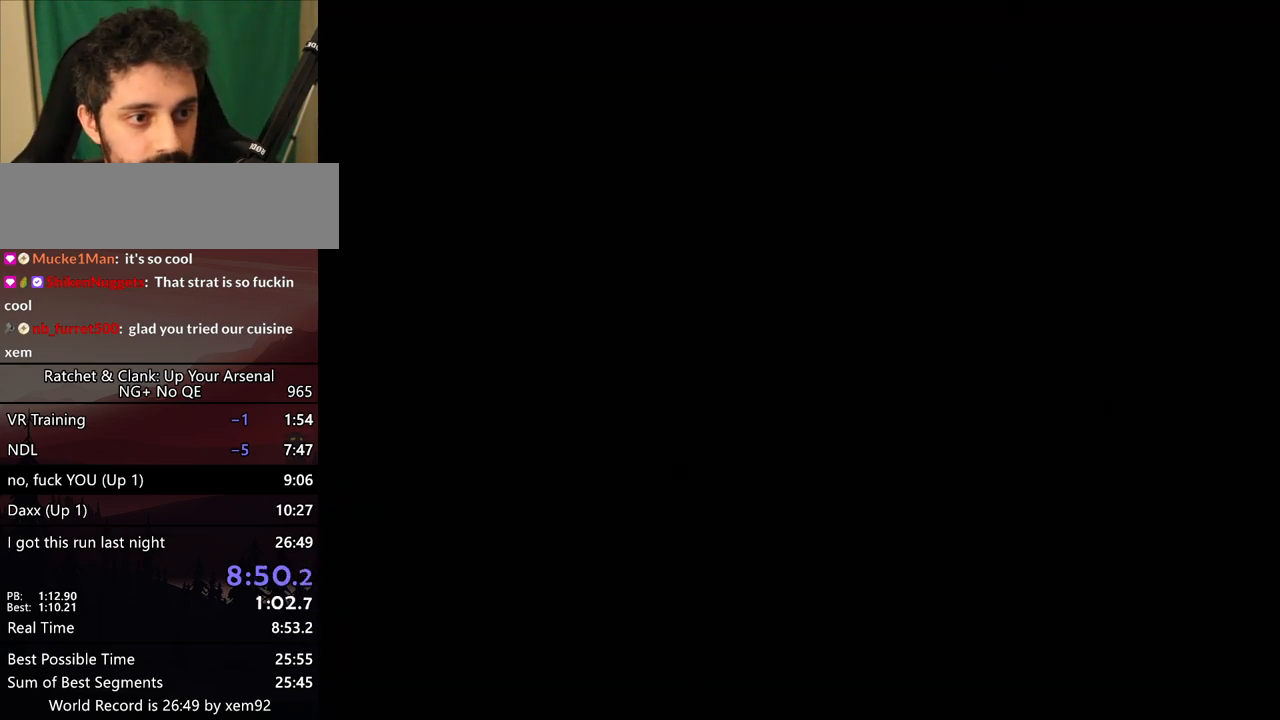
{"buttons": [], "left_stick": "center", "right_stick": "center", "button_events": []}
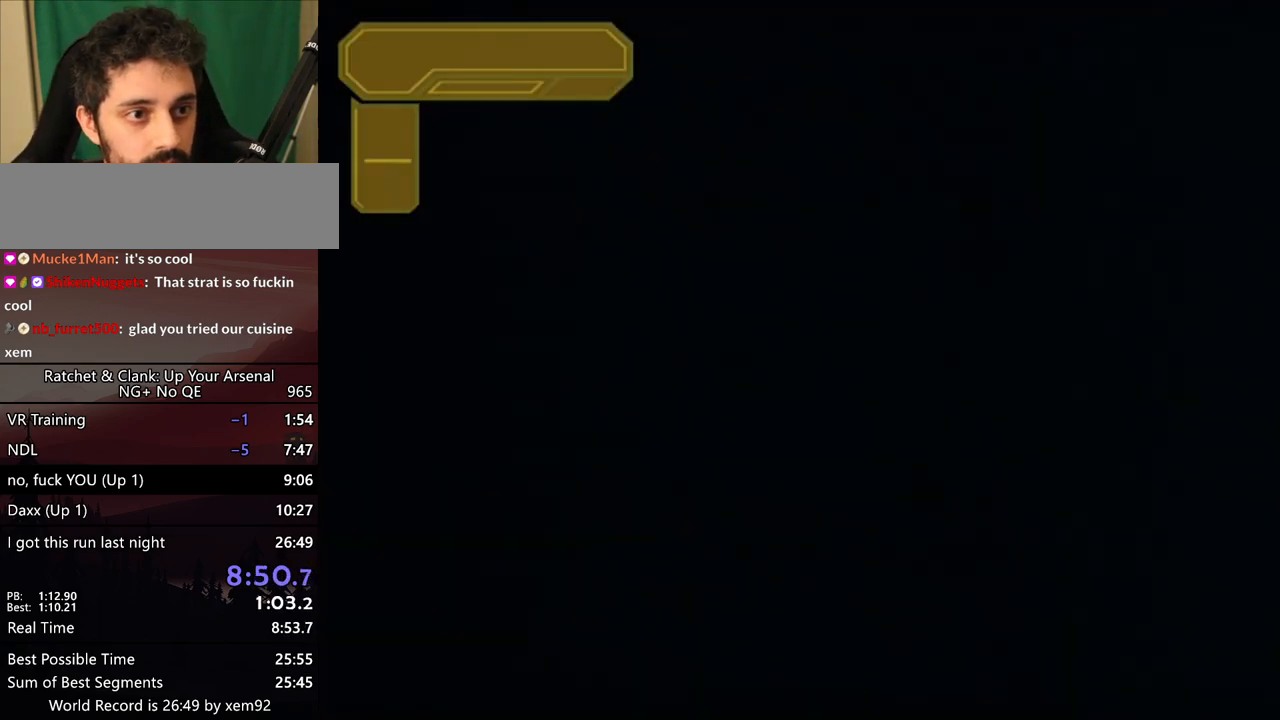
{"buttons": ["CROSS"], "left_stick": "center", "right_stick": "center", "button_events": [[267, "TRIANGLE", "down"], [317, "TRIANGLE", "up"], [467, "CROSS", "down"]]}
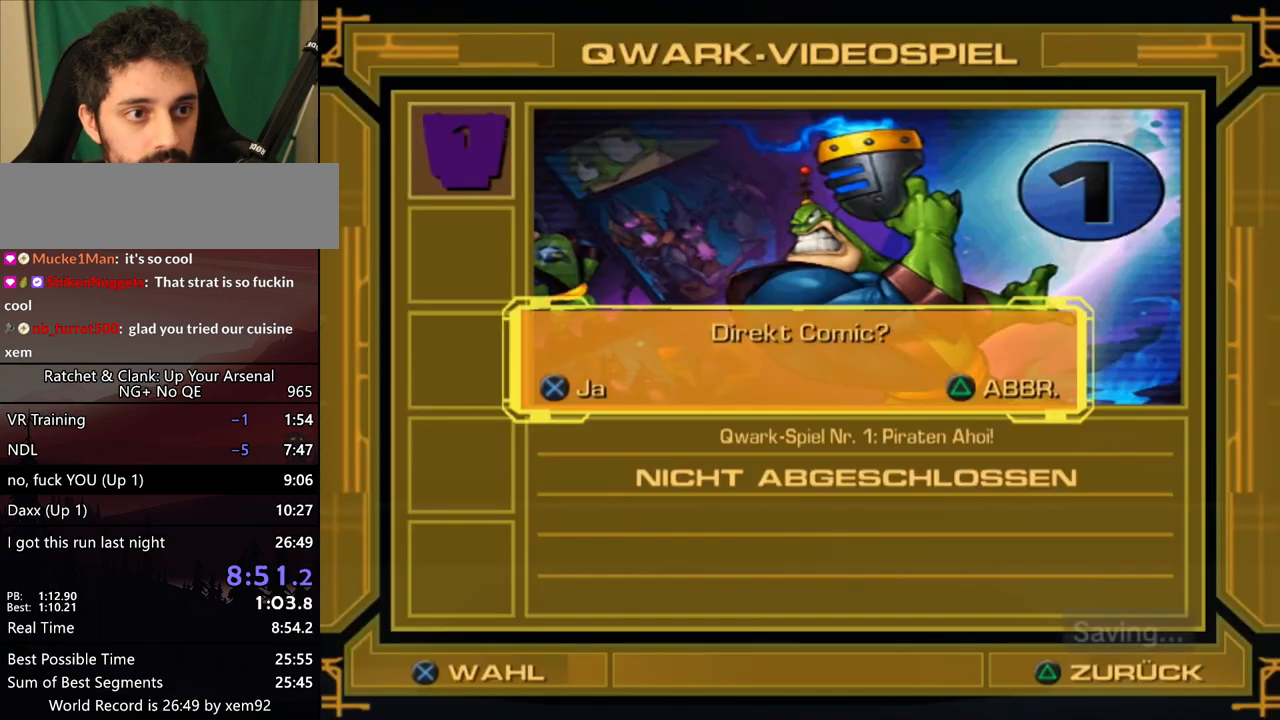
{"buttons": ["START"], "left_stick": "center", "right_stick": "center", "button_events": [[67, "CROSS", "up"], [100, "TRIANGLE", "down"], [333, "START", "down"], [333, "TRIANGLE", "up"]]}
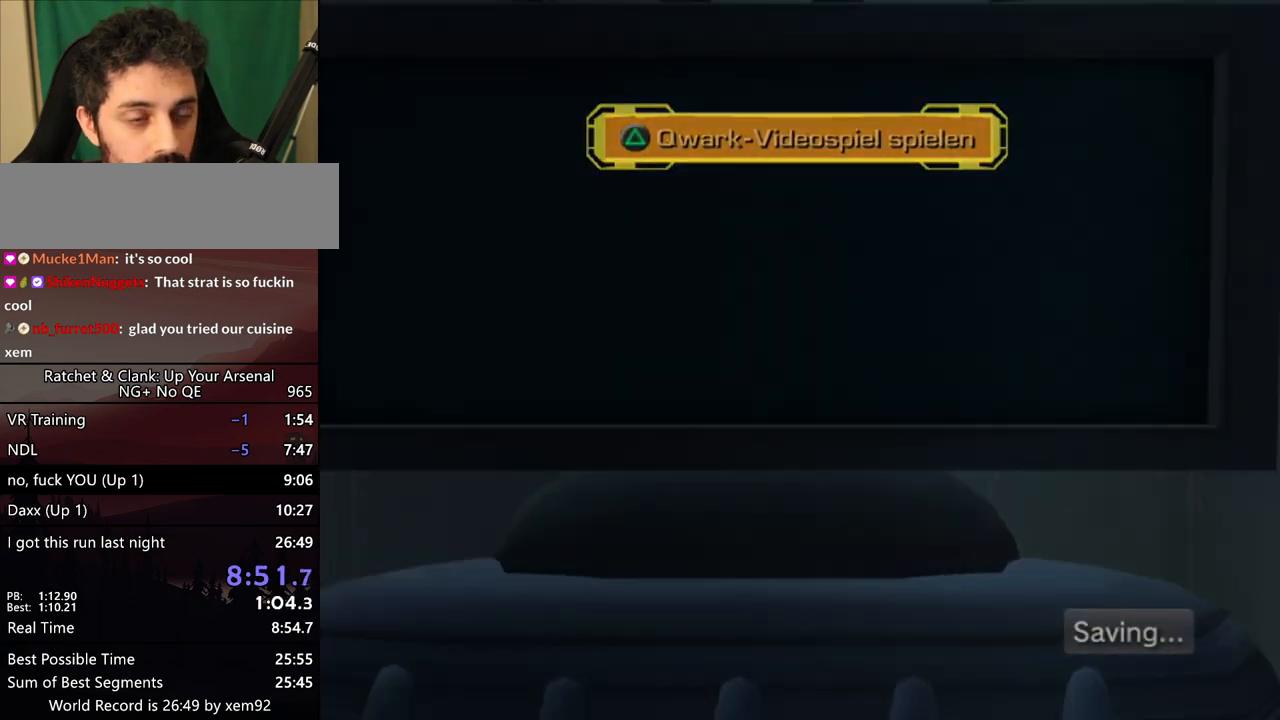
{"buttons": ["START"], "left_stick": "center", "right_stick": "center", "button_events": [[17, "START", "up"], [83, "START", "down"], [133, "START", "up"], [217, "START", "down"], [417, "START", "up"], [483, "START", "down"]]}
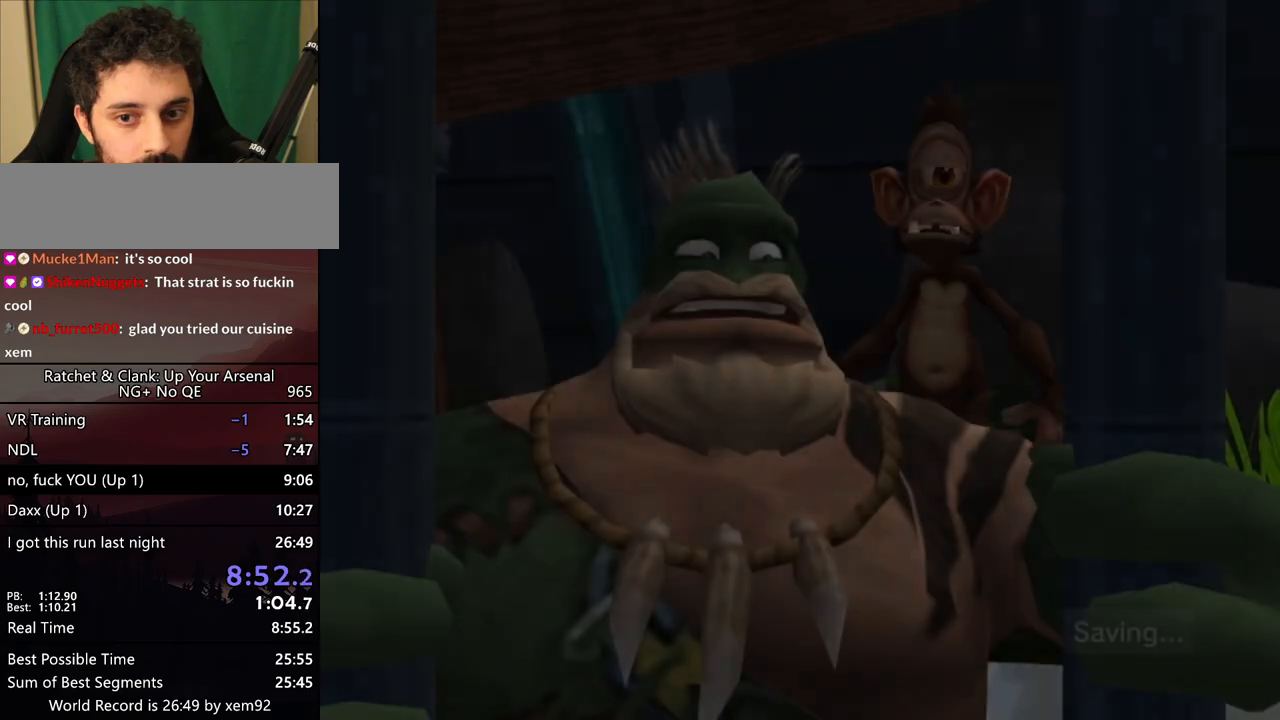
{"buttons": [], "left_stick": "up", "right_stick": "center", "button_events": [[50, "START", "up"], [100, "START", "down"], [183, "START", "up"], [267, "START", "down"], [467, "START", "up"]]}
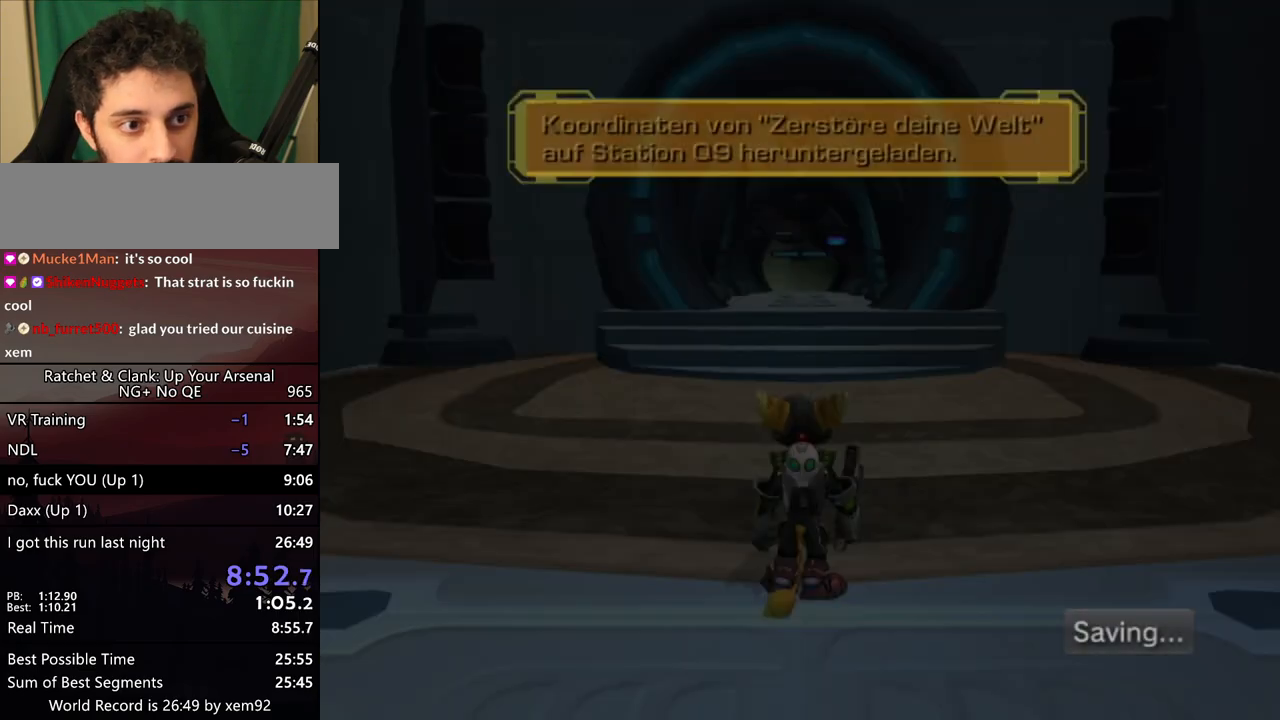
{"buttons": [], "left_stick": "up", "right_stick": "center", "button_events": [[267, "R1", "down"], [417, "CIRCLE", "down"], [467, "CIRCLE", "up"], [467, "R1", "up"]]}
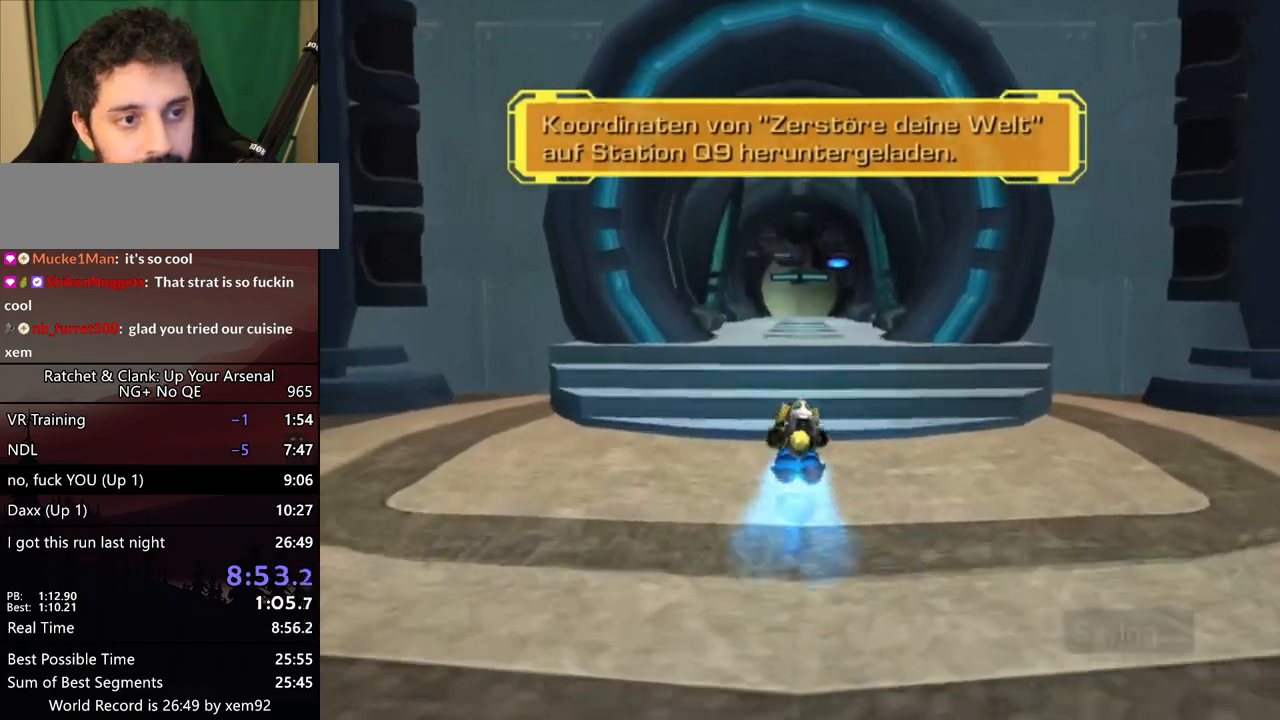
{"buttons": [], "left_stick": "up", "right_stick": "center", "button_events": [[50, "R1", "down"], [150, "R1", "up"], [217, "R1", "down"], [267, "R1", "up"], [317, "R1", "down"], [383, "R1", "up"]]}
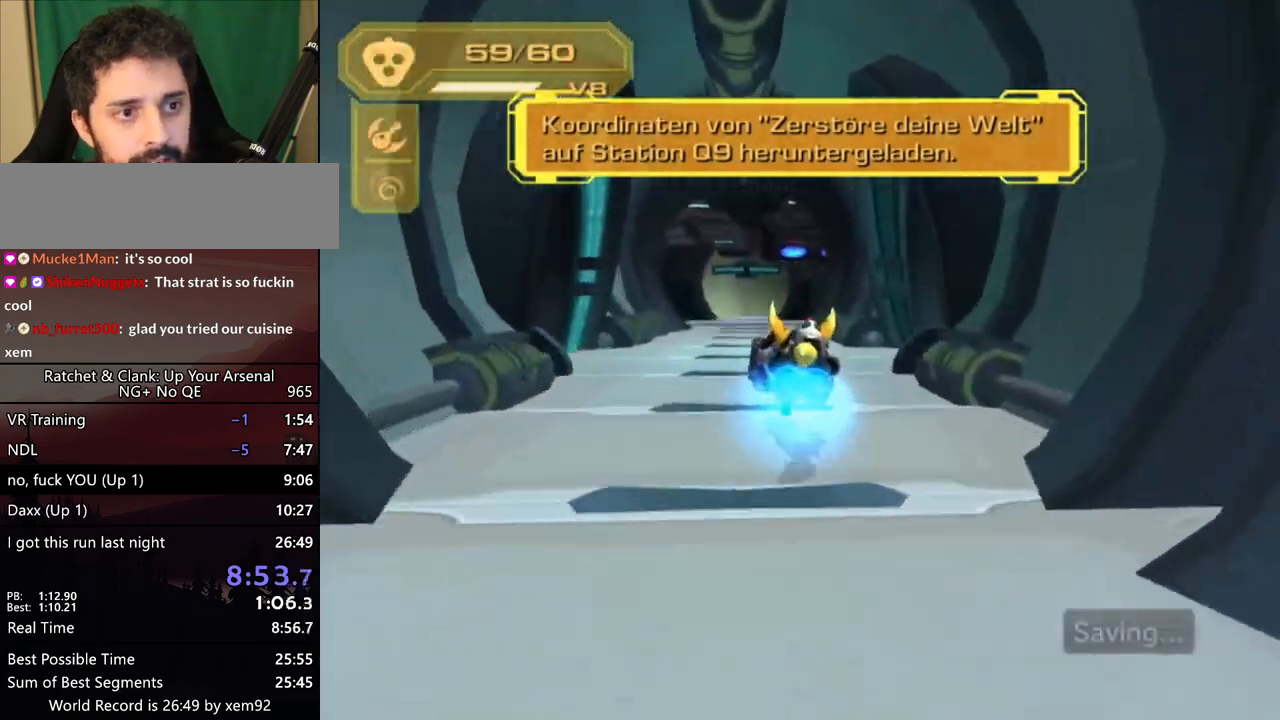
{"buttons": [], "left_stick": "up-left", "right_stick": "center", "button_events": [[83, "R1", "down"], [133, "R1", "up"], [183, "R1", "down"], [250, "R1", "up"], [300, "R1", "down"], [383, "R1", "up"]]}
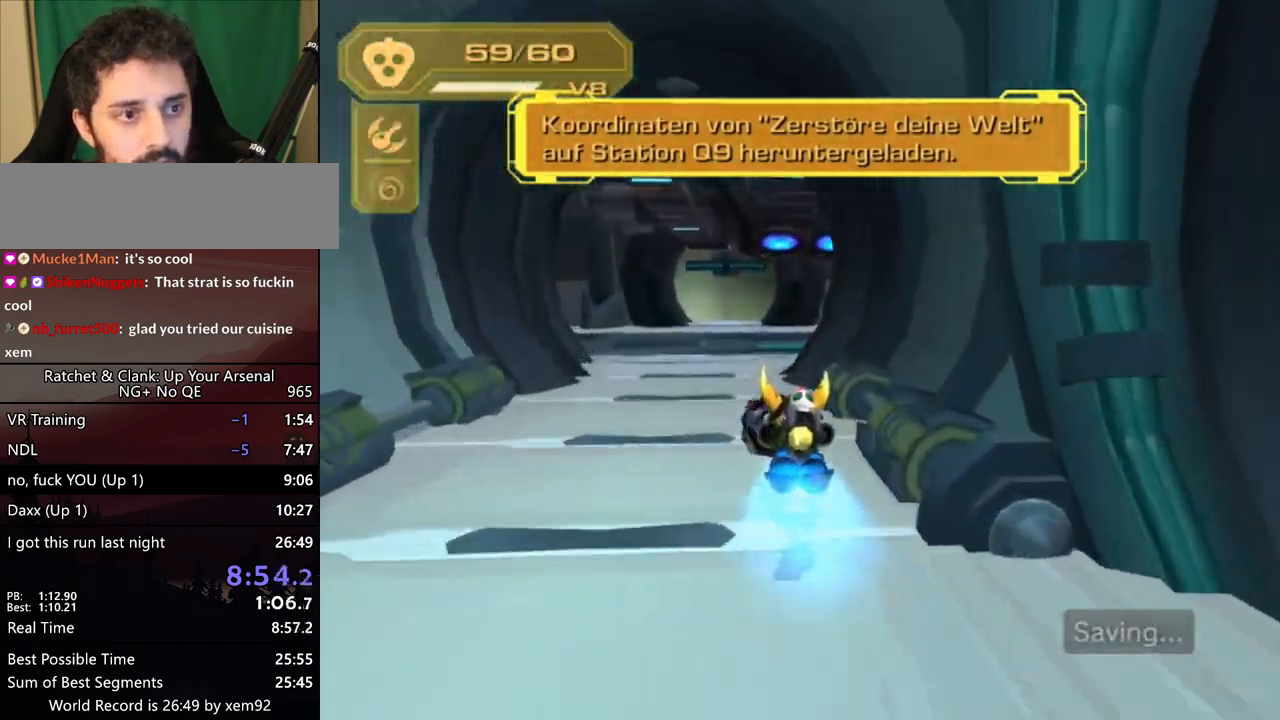
{"buttons": ["L1"], "left_stick": "right", "right_stick": "center", "button_events": [[50, "R1", "down"], [383, "CIRCLE", "down"], [383, "L1", "down"], [433, "CIRCLE", "up"], [433, "R1", "up"]]}
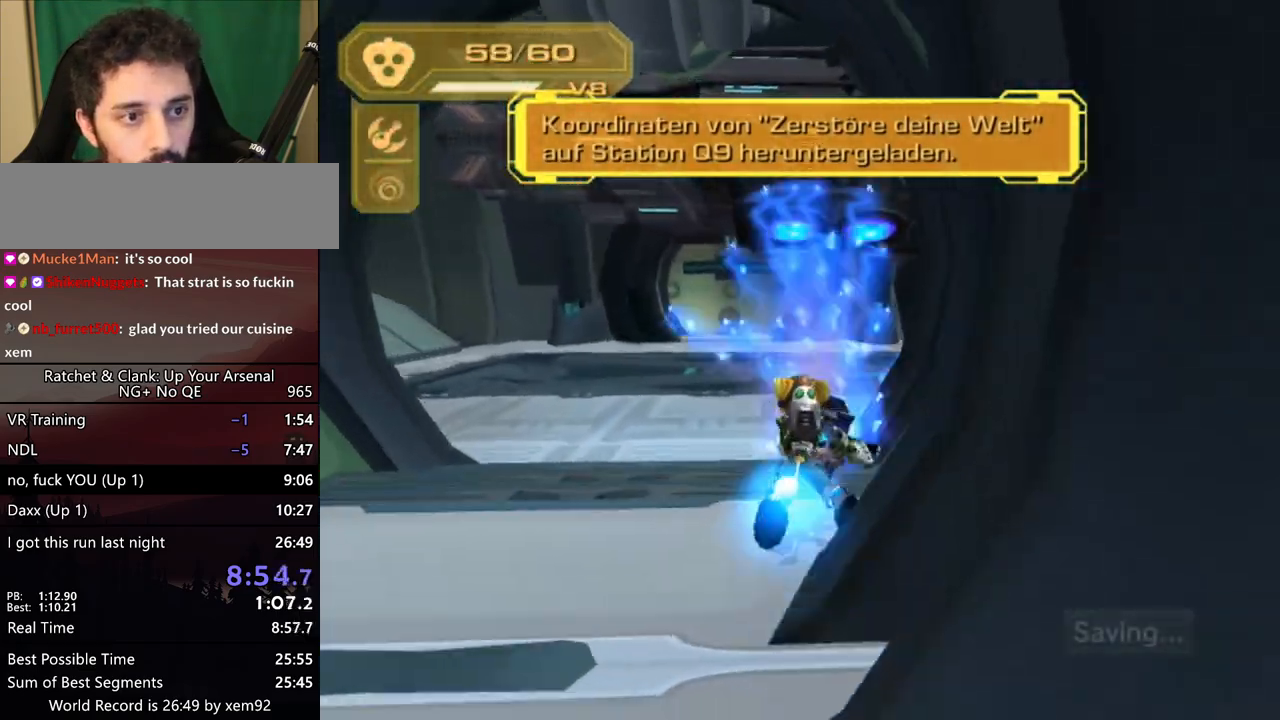
{"buttons": ["R1"], "left_stick": "center", "right_stick": "center", "button_events": [[383, "L1", "up"], [467, "R1", "down"]]}
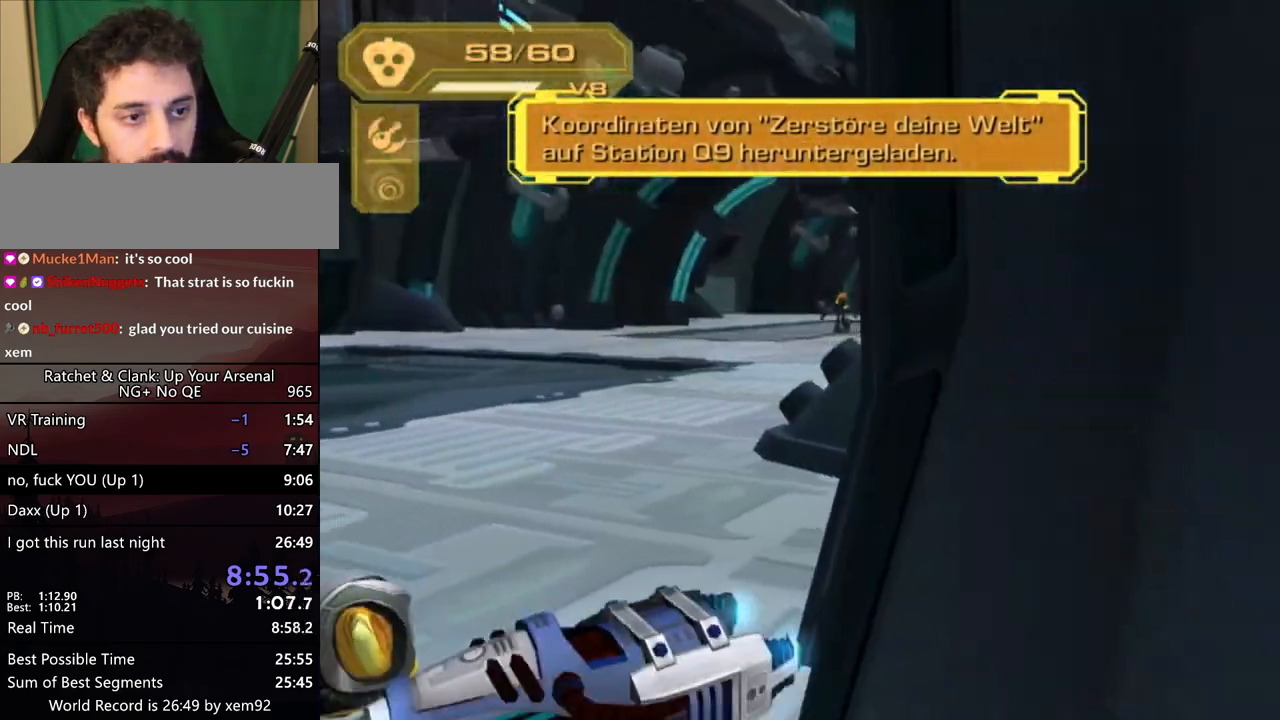
{"buttons": ["R1"], "left_stick": "right", "right_stick": "center", "button_events": [[17, "R1", "up"], [100, "R1", "down"], [150, "R1", "up"], [217, "R1", "down"], [300, "R1", "up"], [350, "R1", "down"], [417, "R1", "up"], [467, "R1", "down"]]}
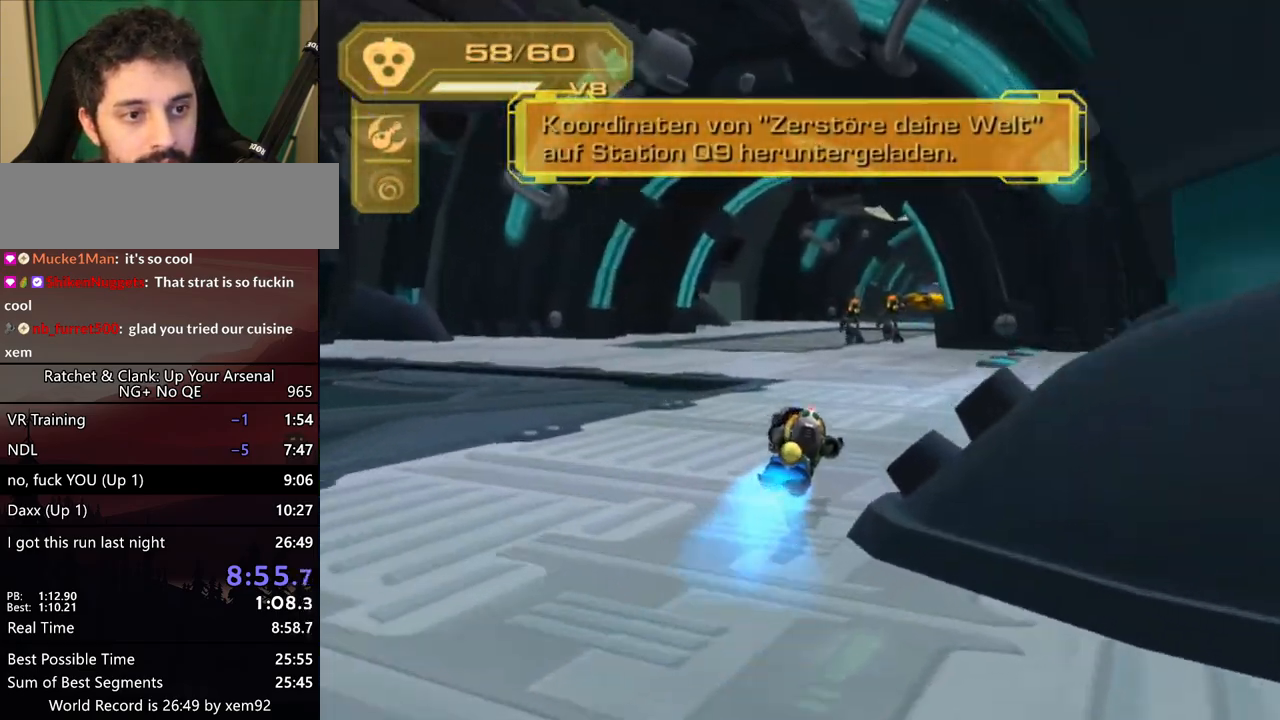
{"buttons": [], "left_stick": "center", "right_stick": "center", "button_events": [[100, "R1", "up"], [183, "TRIANGLE", "down"], [433, "TRIANGLE", "up"]]}
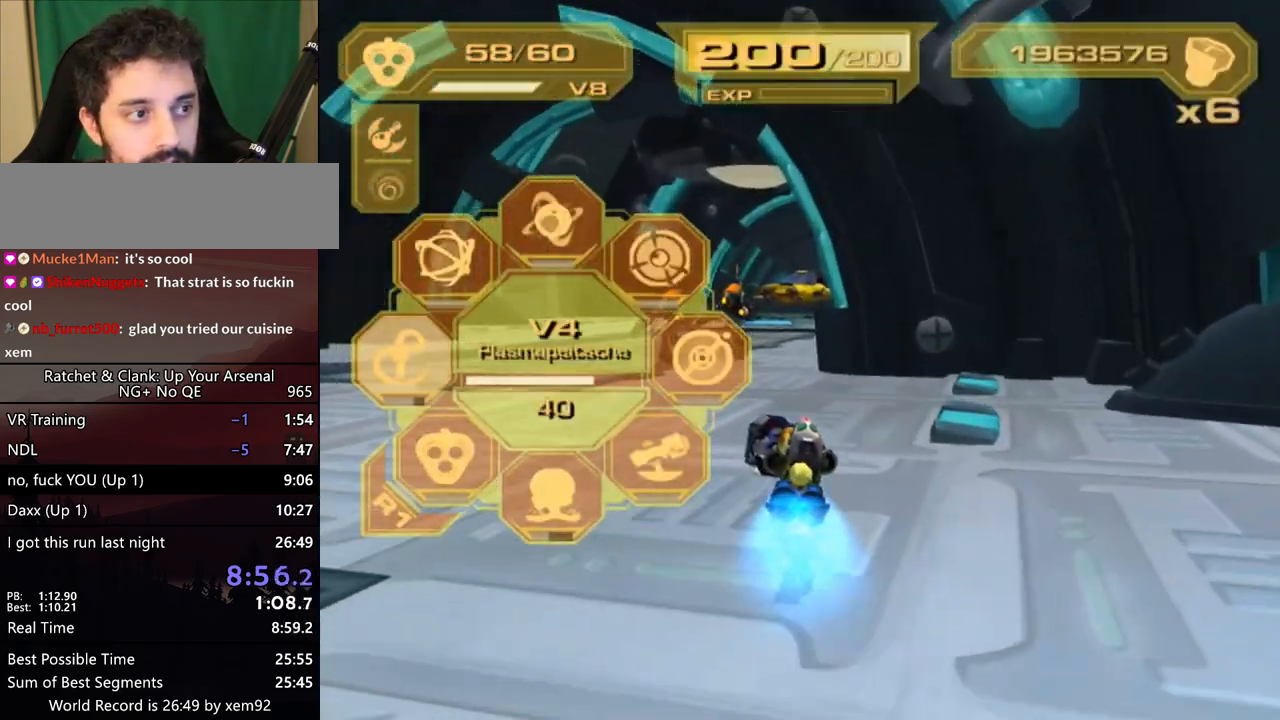
{"buttons": ["R1"], "left_stick": "up", "right_stick": "center", "button_events": [[217, "R1", "down"], [267, "R1", "up"], [317, "R1", "down"], [367, "R1", "up"], [467, "R1", "down"]]}
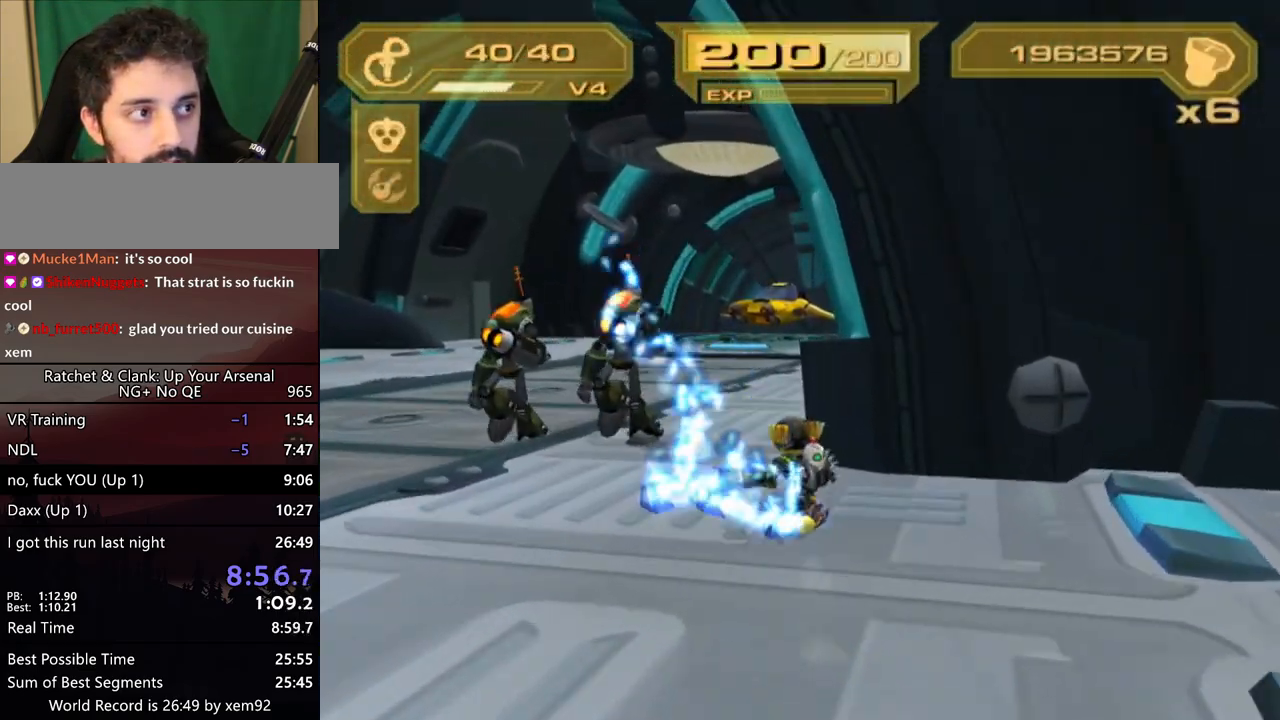
{"buttons": ["TRIANGLE"], "left_stick": "center", "right_stick": "center", "button_events": [[167, "R1", "up"], [267, "TRIANGLE", "down"]]}
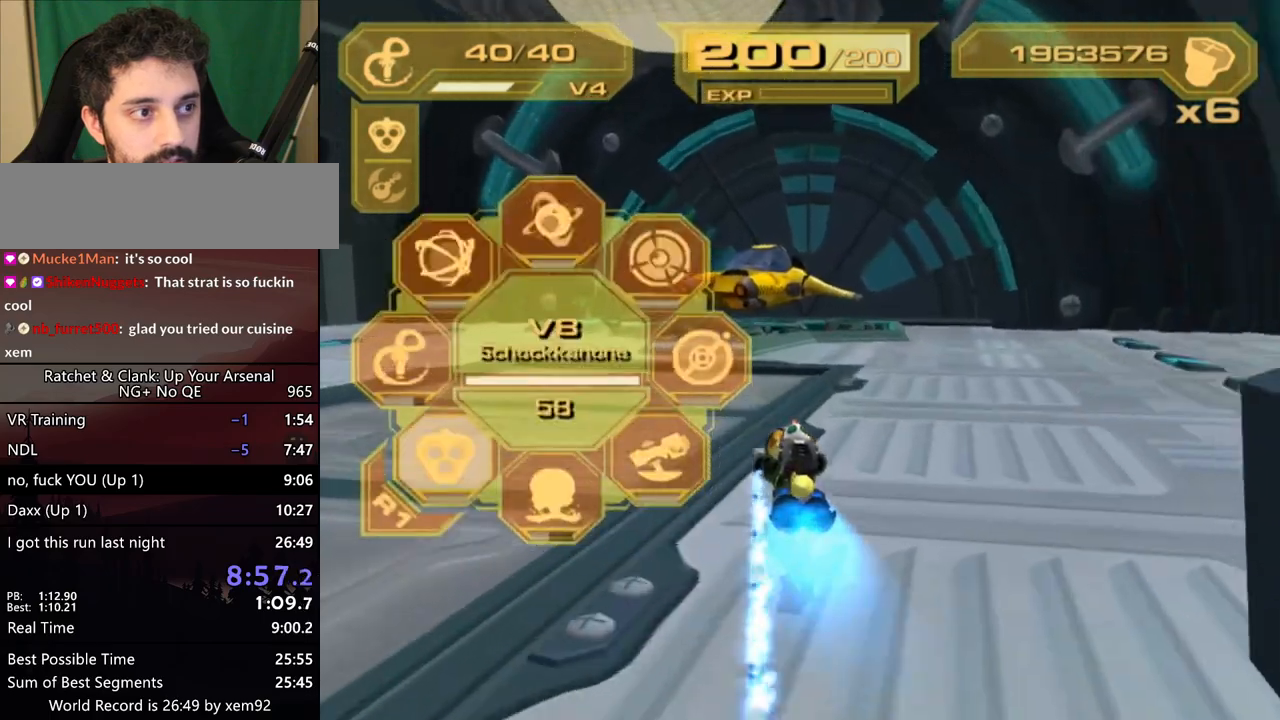
{"buttons": [], "left_stick": "center", "right_stick": "center", "button_events": [[17, "TRIANGLE", "up"], [383, "L1", "down"], [467, "L1", "up"]]}
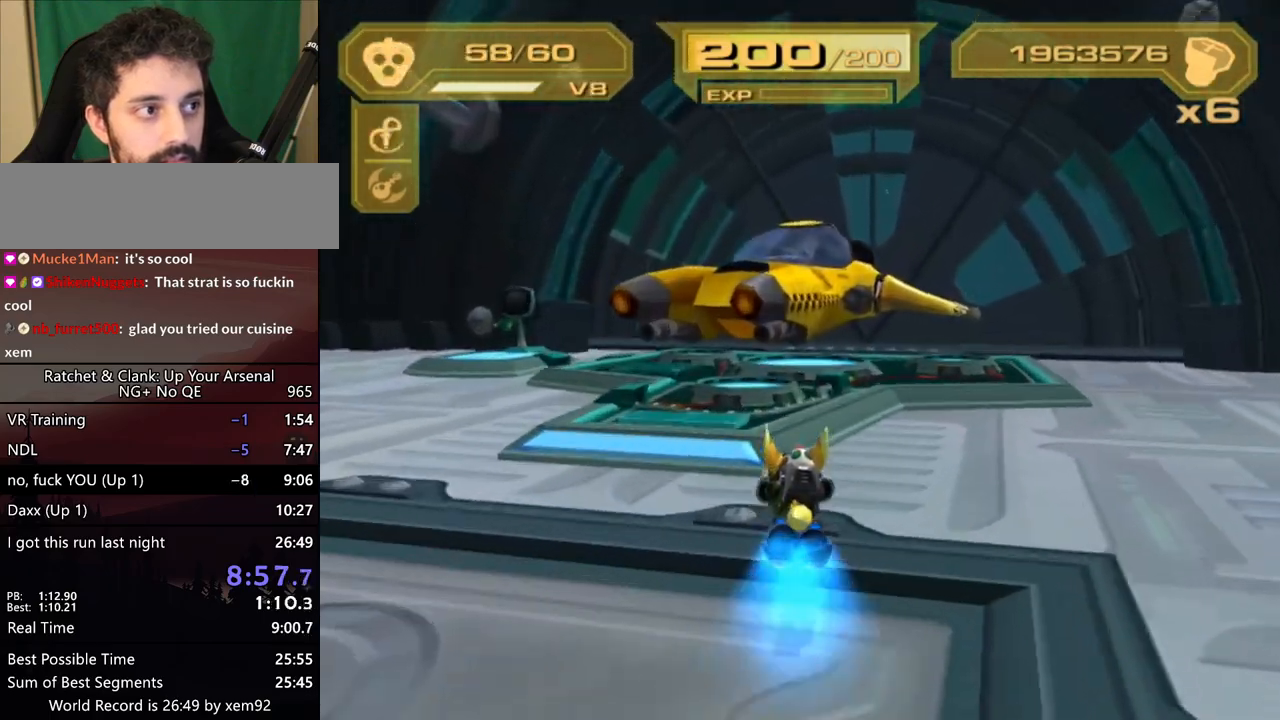
{"buttons": ["CROSS"], "left_stick": "center", "right_stick": "center", "button_events": [[267, "TRIANGLE", "down"], [433, "TRIANGLE", "up"], [467, "CROSS", "down"]]}
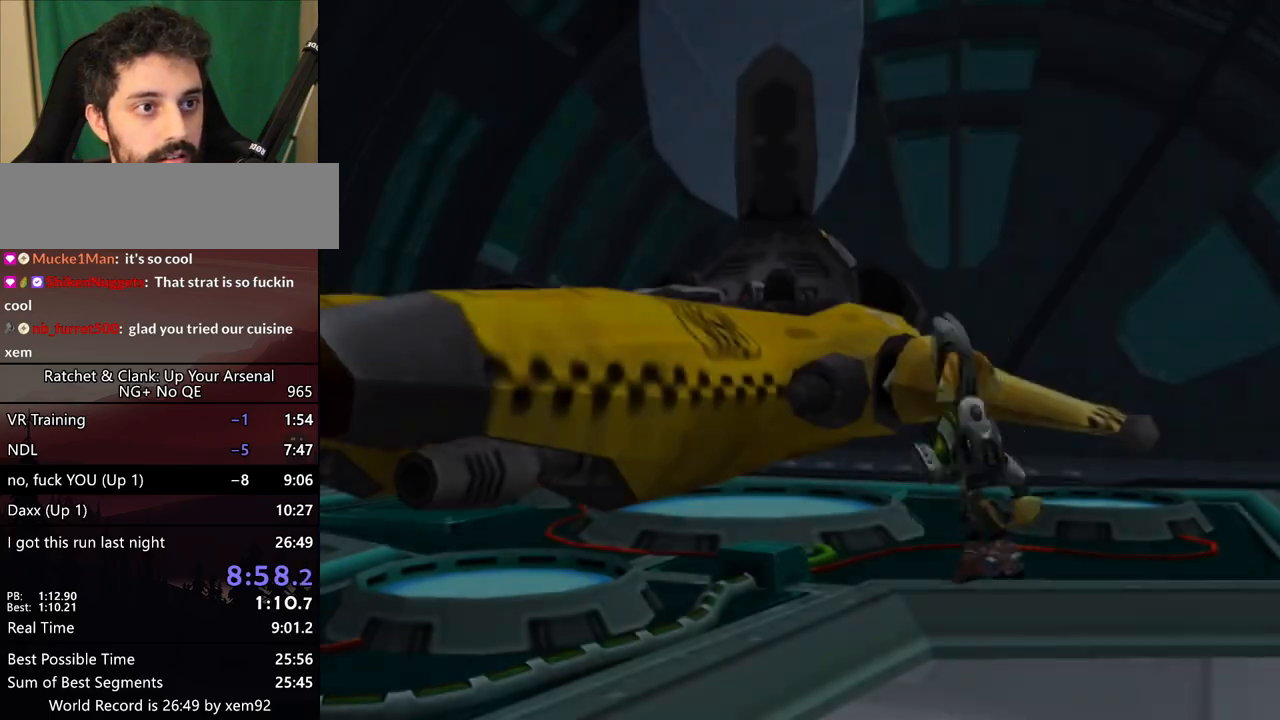
{"buttons": [], "left_stick": "center", "right_stick": "center", "button_events": [[17, "CROSS", "up"], [67, "START", "down"], [133, "START", "up"], [217, "CROSS", "down"], [267, "CROSS", "up"]]}